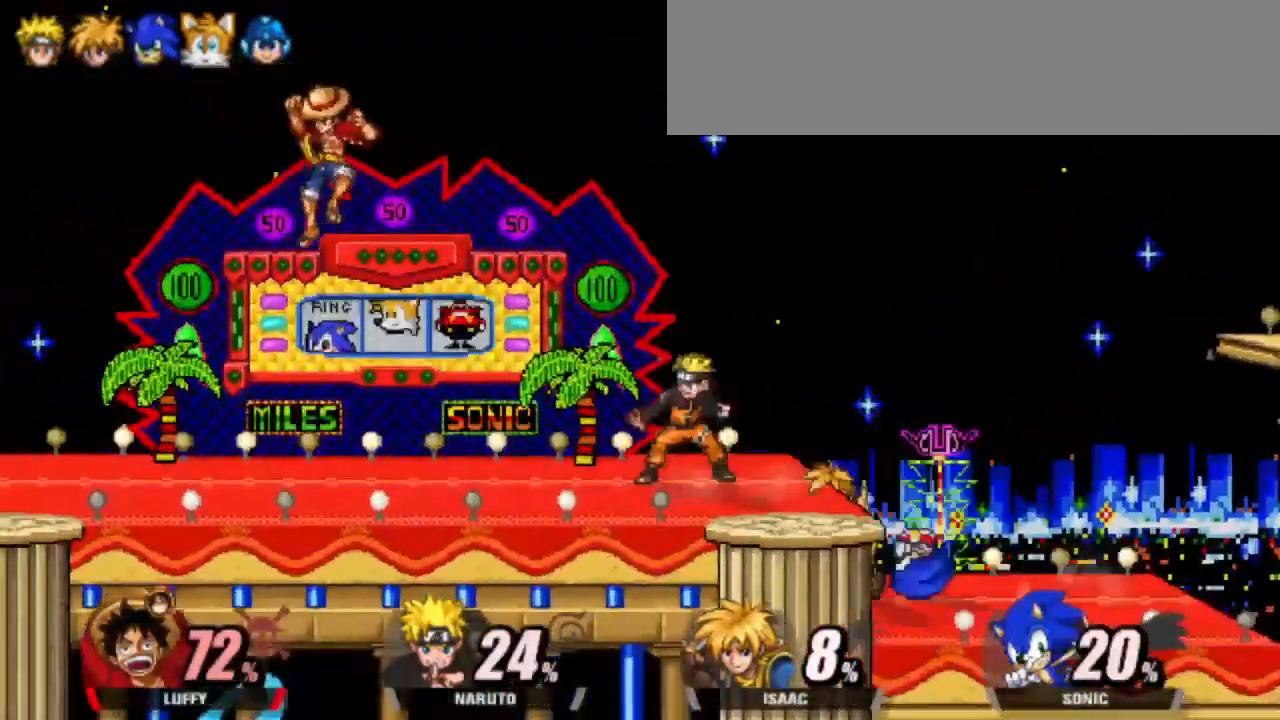
Gameplay with keyboard; each line is a JSON object with the keys held at the frame after it. "events" lists presses ("down") and releases ("up") of "attack", "cdown", "cleft", "cright", "cup", "dash", "down", "grab", "left", "right", "shield", "special" and "up" between this image and that frame as [ms after this image, input, new state], when the widget could be followed in between. No other keys are recorded. Mouse input is not recorded. Key names are as the overlay labels them; some are game actions (e.g. jump) rather than physical keys.
{"keys": ["dash", "left"], "events": [[50, "cright", "down"], [183, "left", "down"], [183, "right", "up"], [233, "cright", "up"]]}
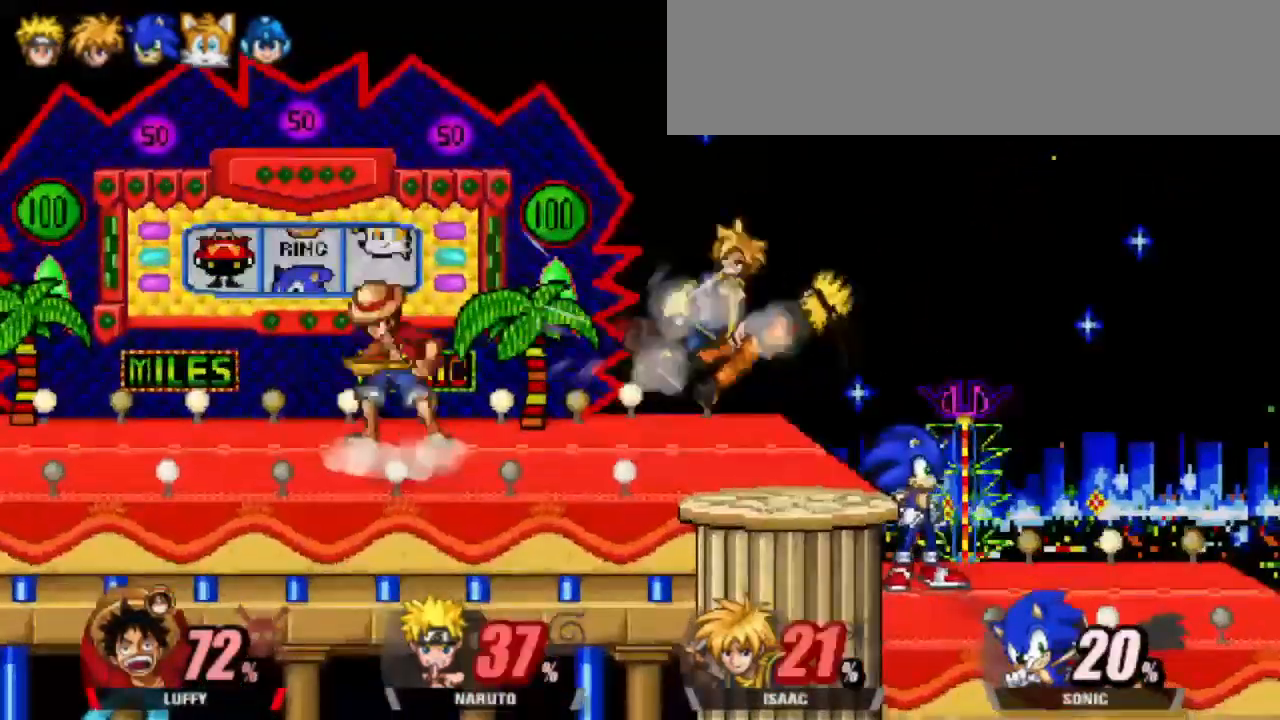
{"keys": ["dash", "shield"], "events": [[200, "left", "up"], [200, "shield", "down"], [250, "left", "down"], [433, "left", "up"]]}
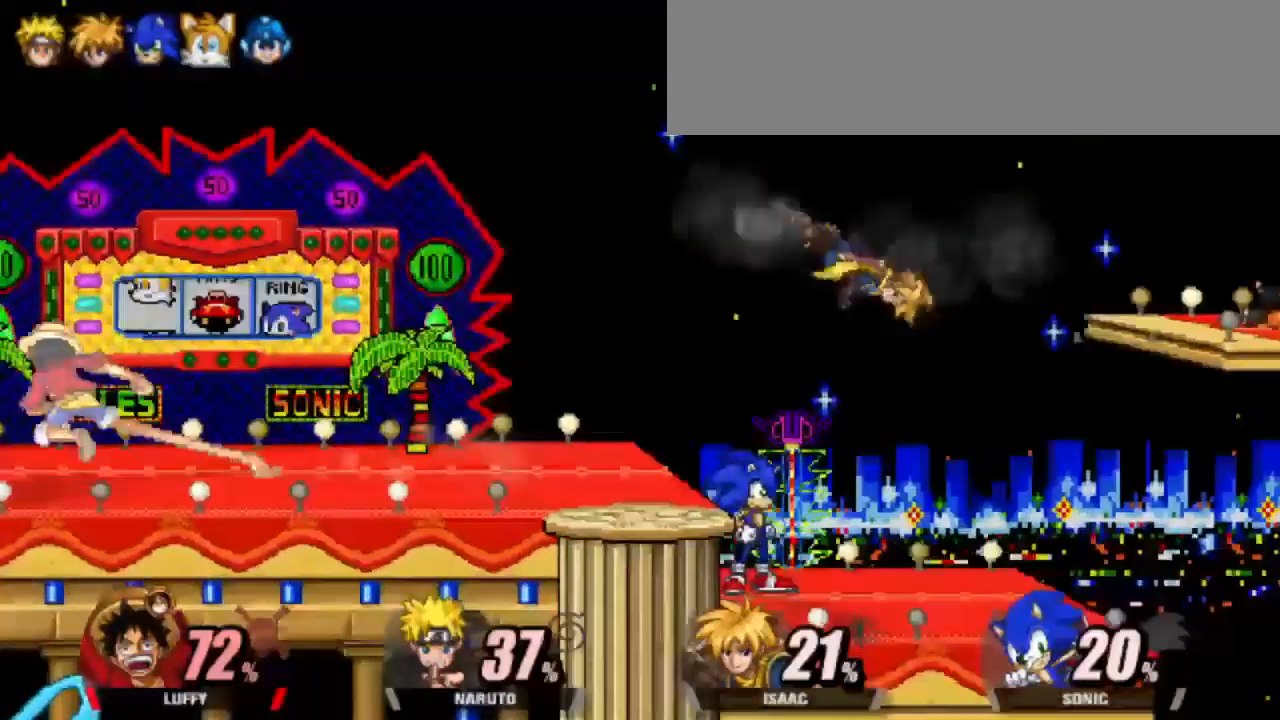
{"keys": ["dash", "right"], "events": [[33, "shield", "up"], [500, "right", "down"]]}
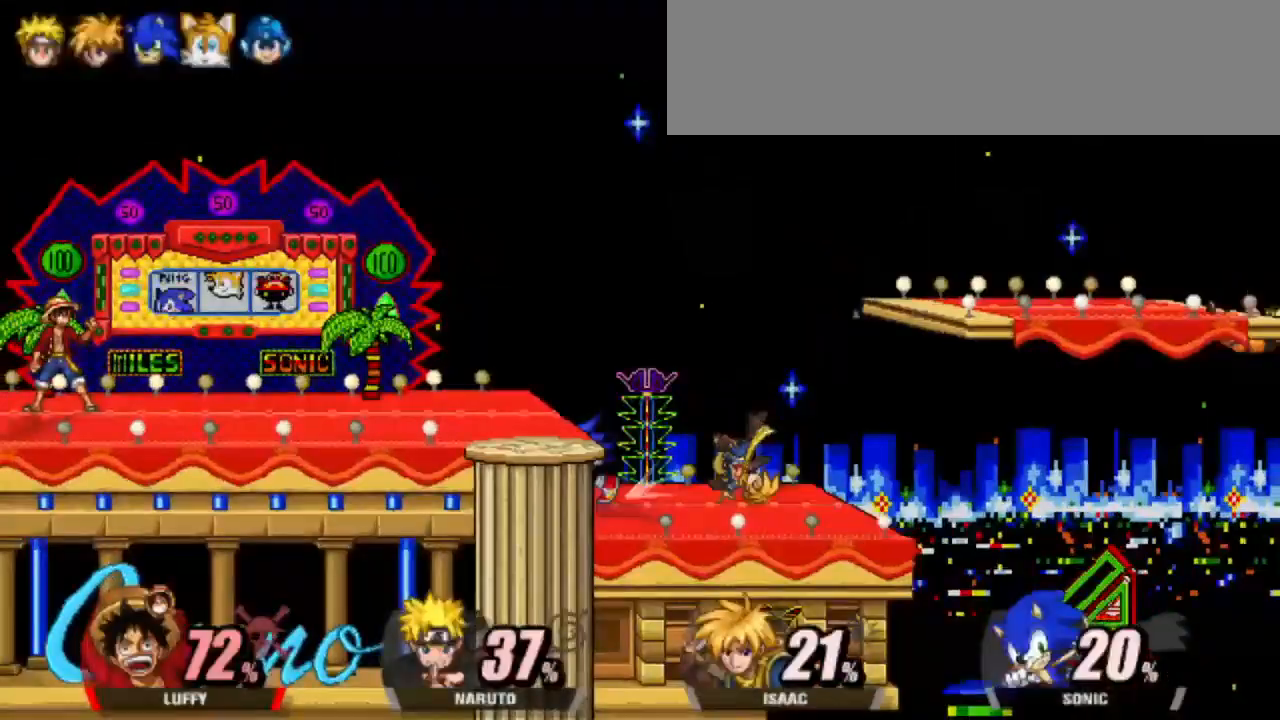
{"keys": ["attack", "down"], "events": [[333, "down", "down"], [383, "dash", "up"], [383, "right", "up"], [417, "attack", "down"]]}
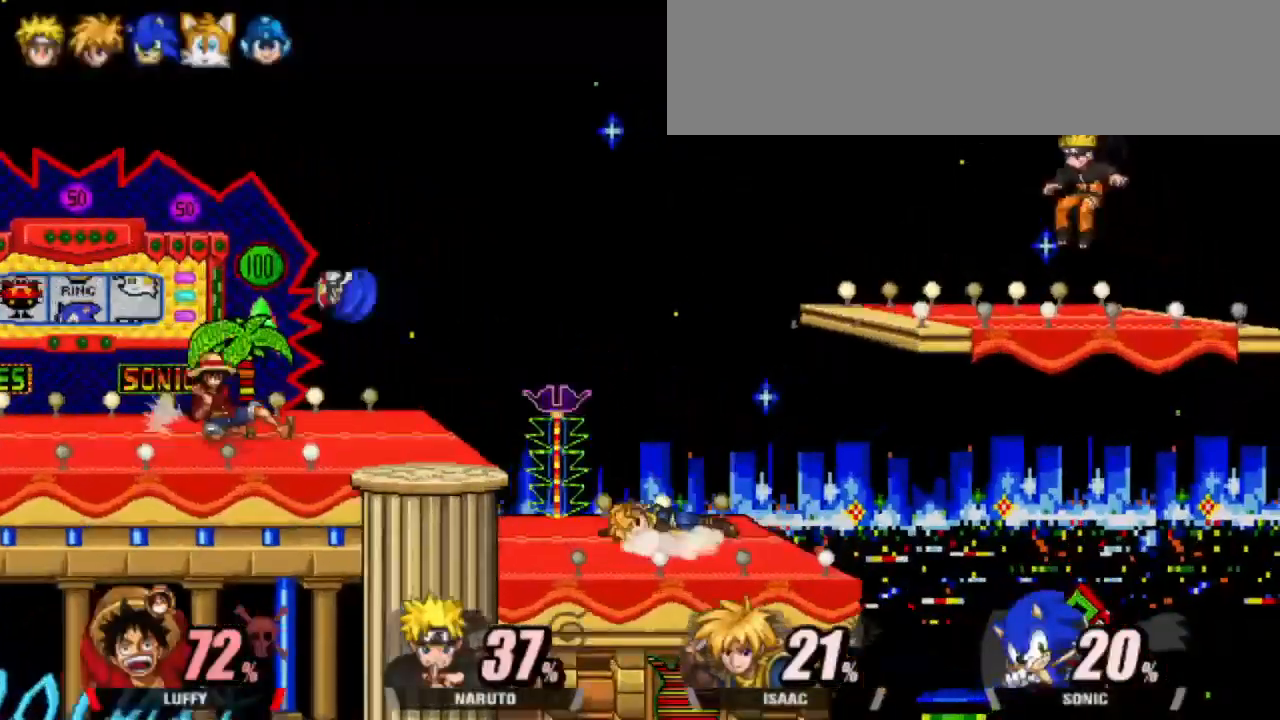
{"keys": ["left"], "events": [[250, "attack", "up"], [250, "down", "up"], [383, "up", "down"], [433, "left", "down"], [433, "up", "up"]]}
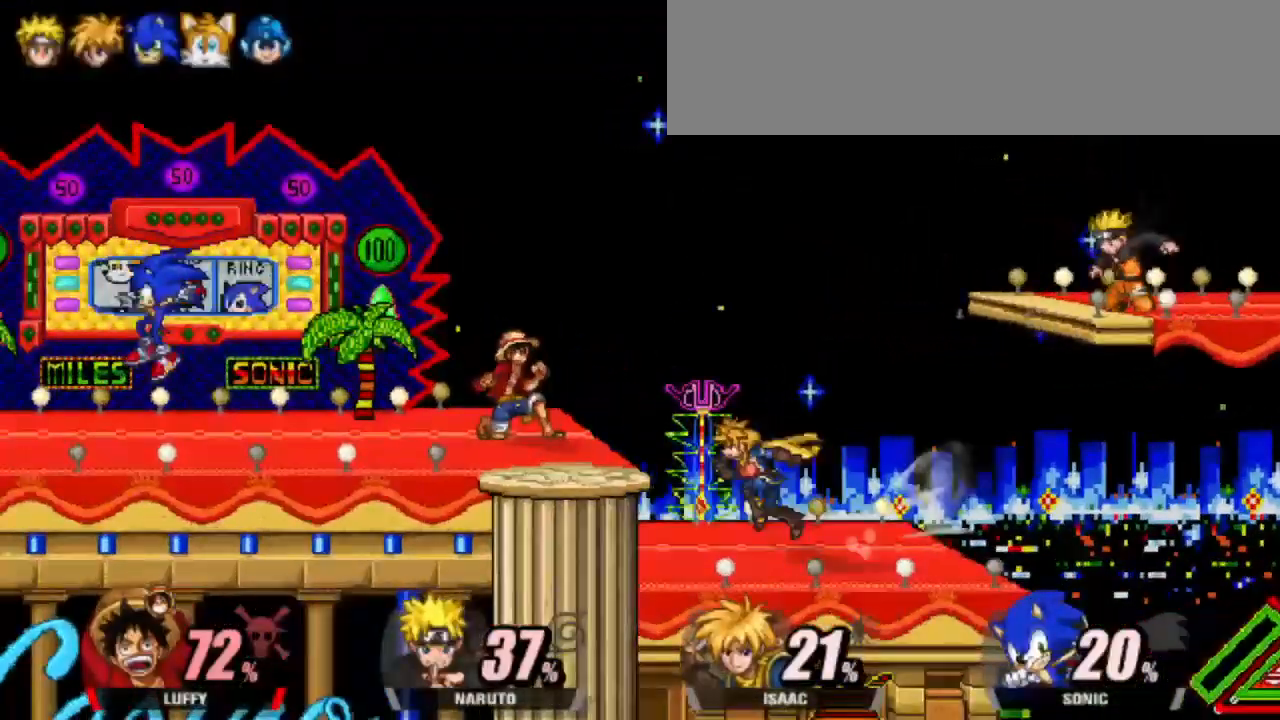
{"keys": ["attack", "dash", "down", "left"], "events": [[67, "dash", "down"], [117, "attack", "down"], [400, "down", "down"]]}
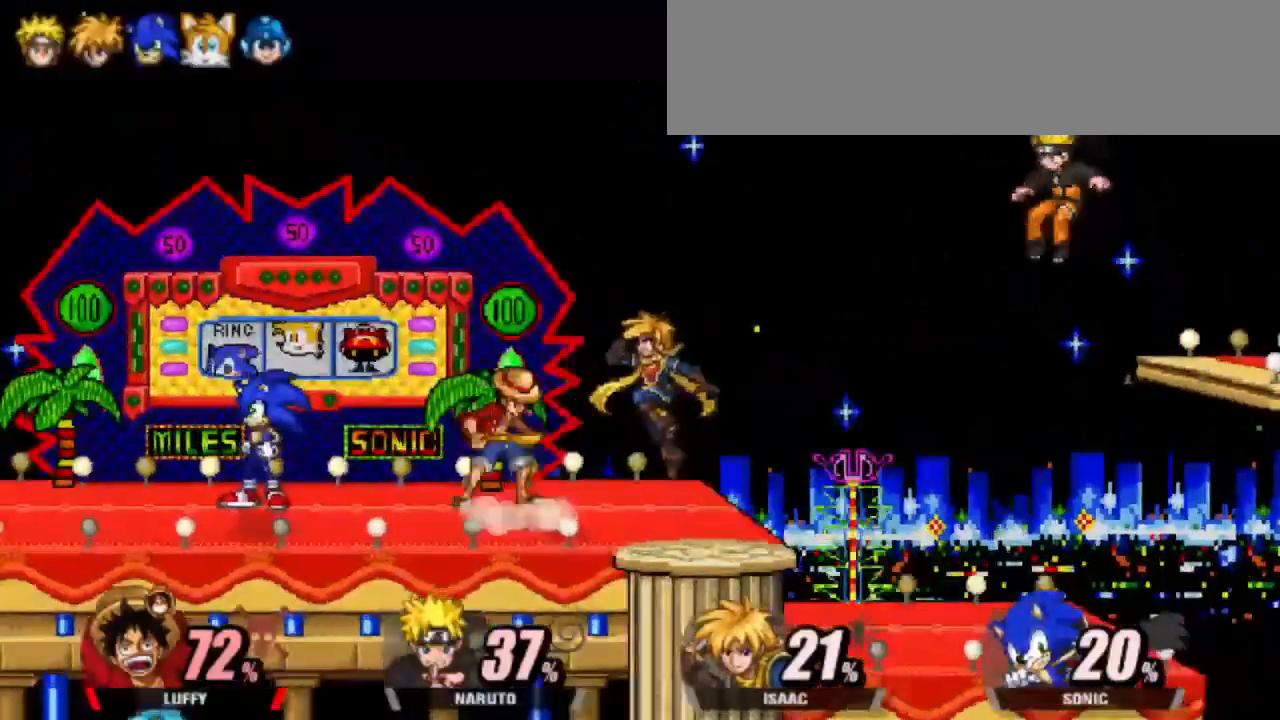
{"keys": ["dash", "shield"], "events": [[50, "attack", "up"], [100, "down", "up"], [100, "left", "up"], [100, "shield", "down"], [233, "right", "down"], [283, "right", "up"], [317, "right", "down"], [417, "right", "up"]]}
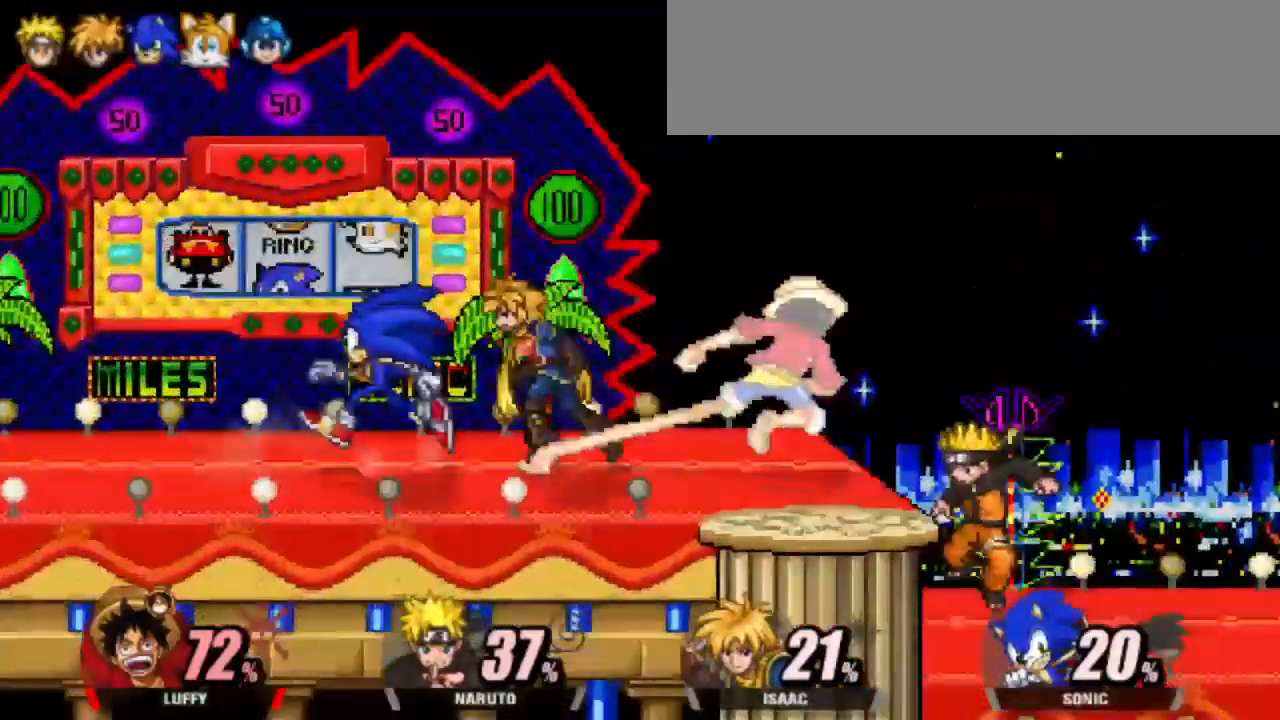
{"keys": ["right", "up"], "events": [[17, "shield", "up"], [100, "dash", "up"], [250, "up", "down"], [483, "right", "down"]]}
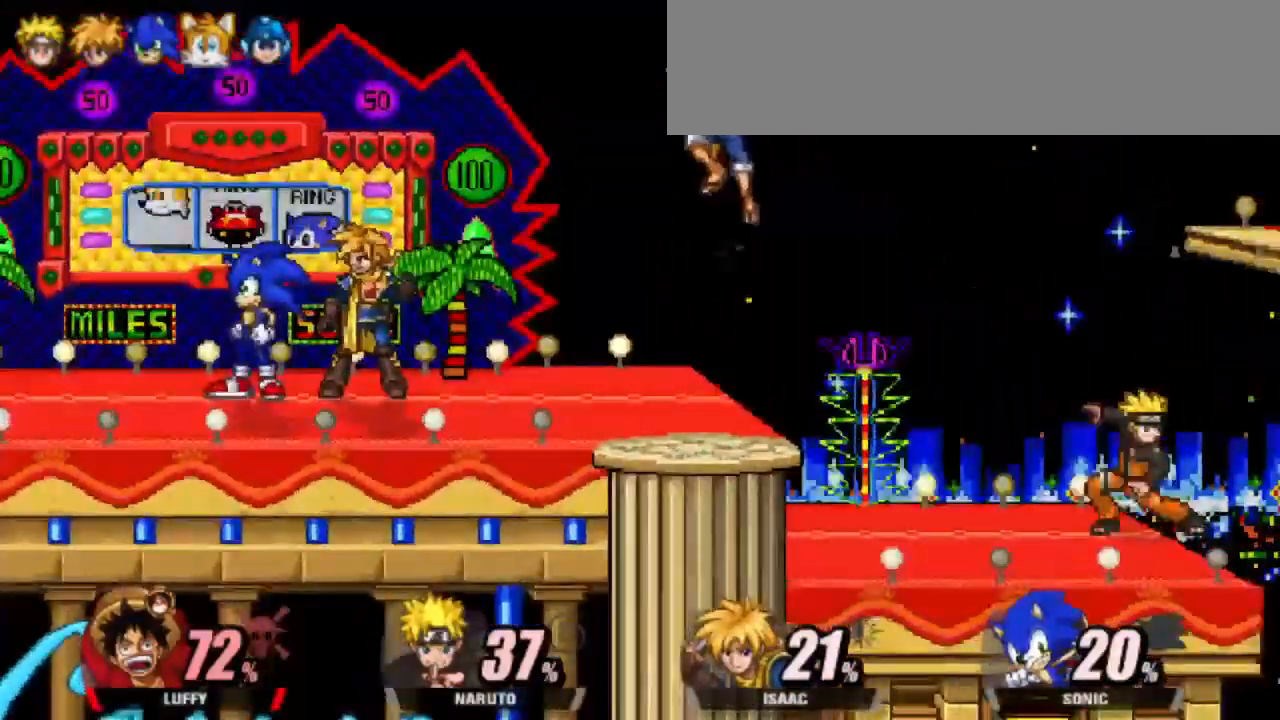
{"keys": ["cdown", "dash", "left", "right"], "events": [[83, "up", "up"], [350, "right", "up"], [400, "cdown", "down"], [400, "right", "down"], [450, "dash", "down"], [500, "left", "down"]]}
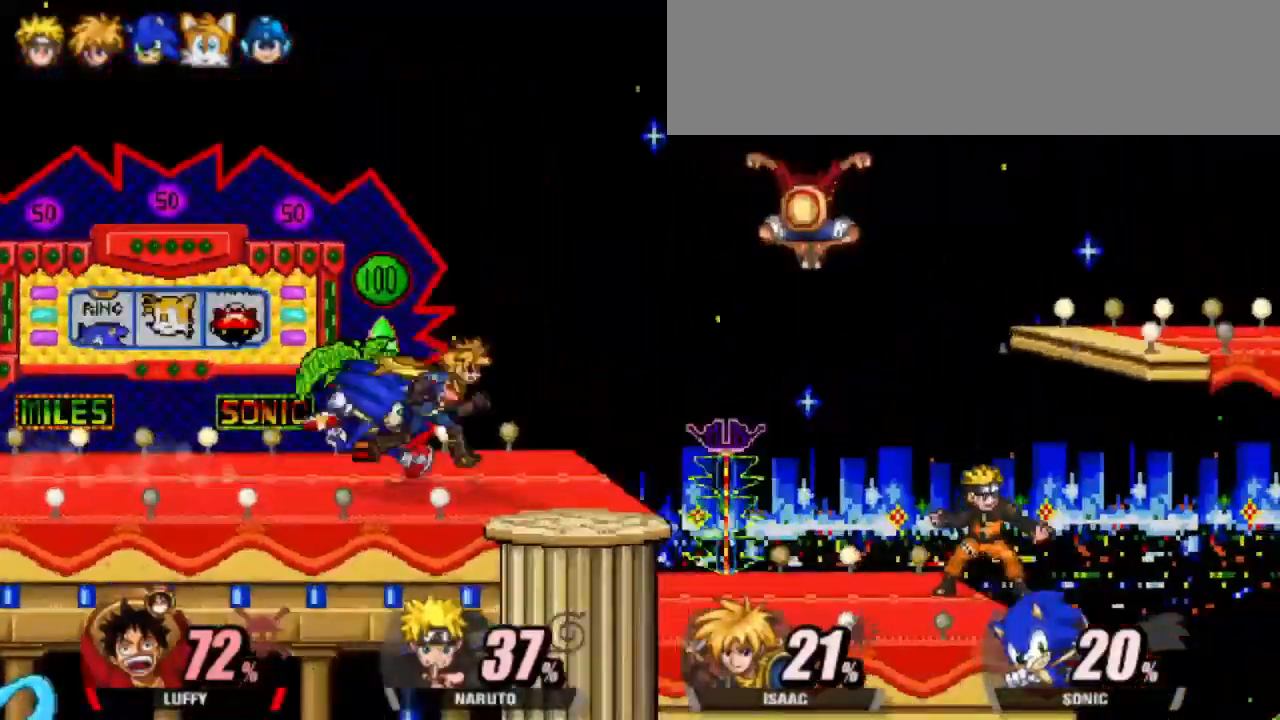
{"keys": [], "events": [[50, "right", "up"], [133, "cdown", "up"], [383, "dash", "up"], [417, "left", "up"]]}
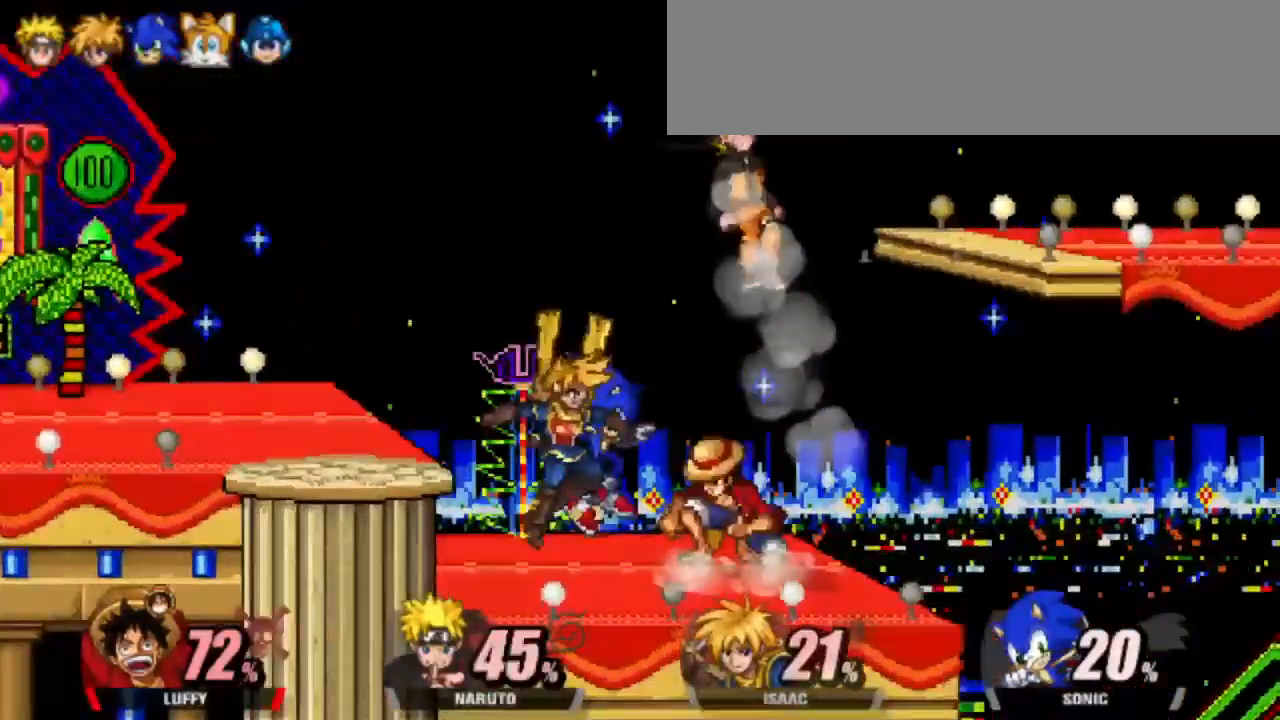
{"keys": ["attack"], "events": [[67, "up", "down"], [150, "up", "up"], [200, "attack", "down"], [250, "attack", "up"], [333, "attack", "down"], [383, "attack", "up"], [433, "attack", "down"]]}
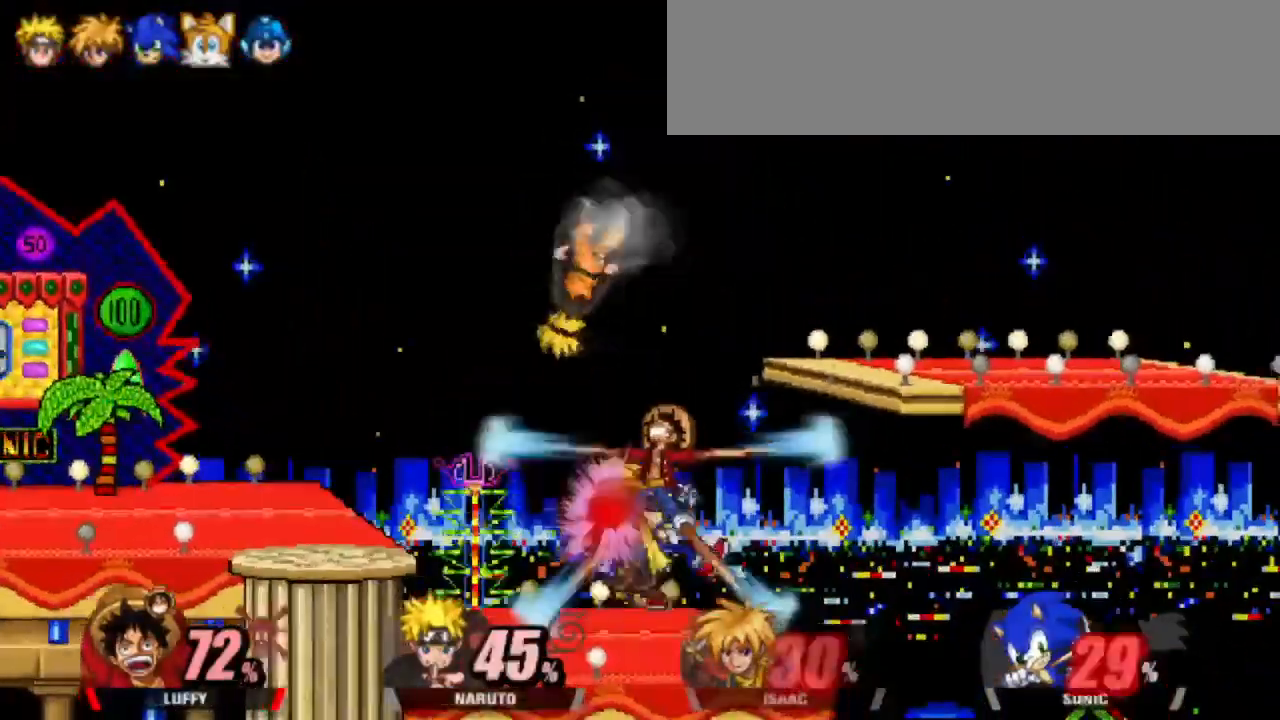
{"keys": ["attack", "left"], "events": [[117, "attack", "up"], [217, "left", "down"], [417, "dash", "down"], [417, "up", "down"], [450, "attack", "down"], [500, "dash", "up"], [500, "up", "up"]]}
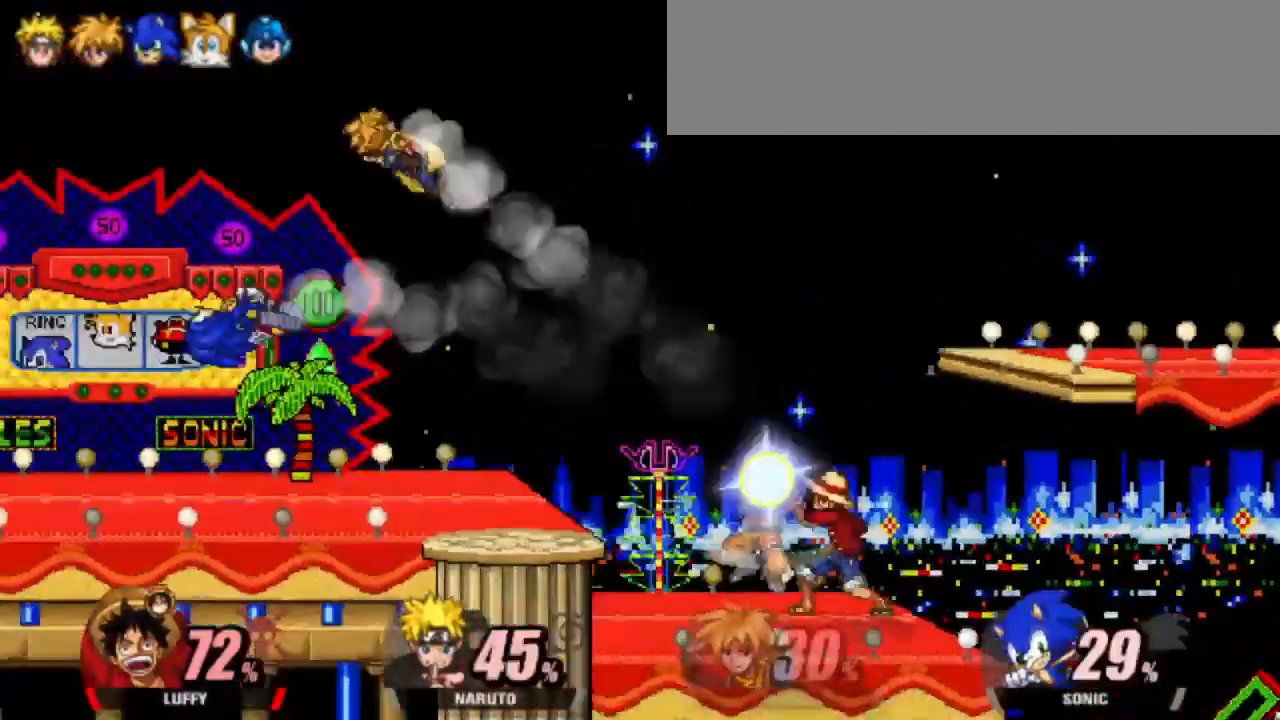
{"keys": [], "events": [[83, "left", "up"], [133, "left", "down"], [183, "attack", "up"], [183, "left", "up"]]}
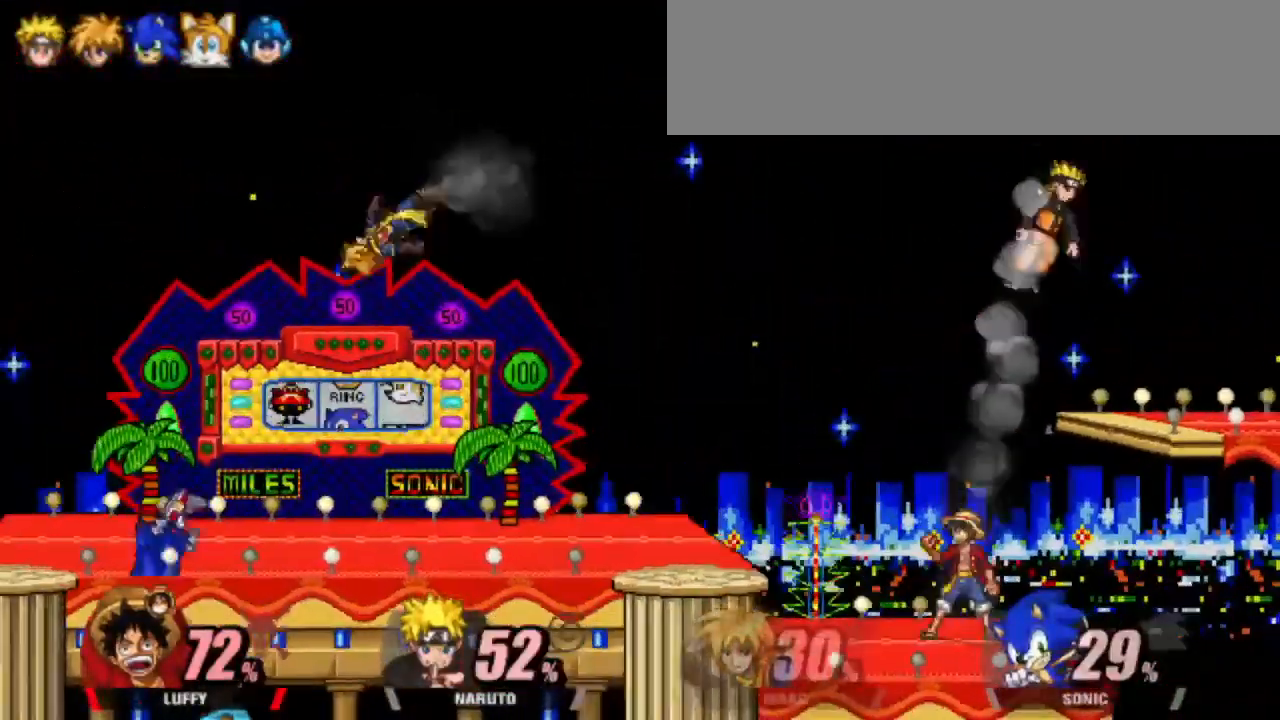
{"keys": ["right"], "events": [[200, "up", "down"], [433, "right", "down"], [483, "up", "up"]]}
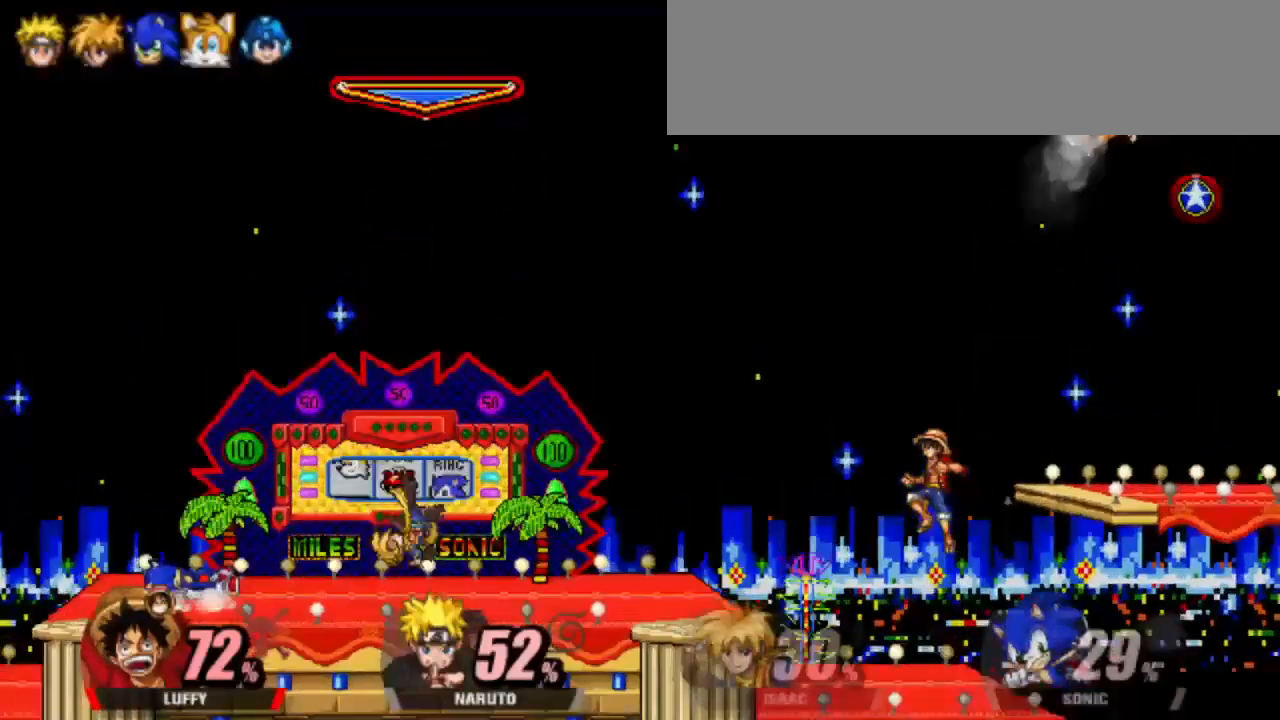
{"keys": ["up"], "events": [[167, "right", "up"], [500, "up", "down"]]}
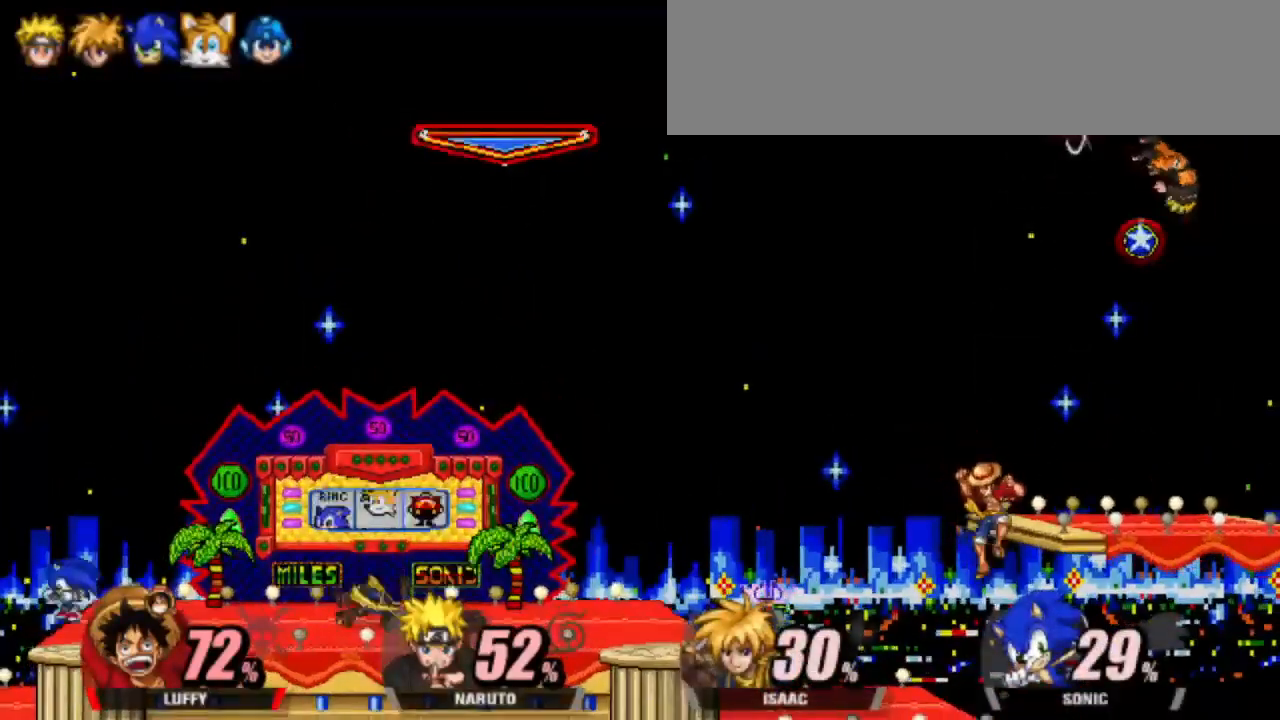
{"keys": [], "events": [[100, "attack", "down"], [150, "right", "down"], [283, "up", "up"], [317, "attack", "up"], [317, "right", "up"]]}
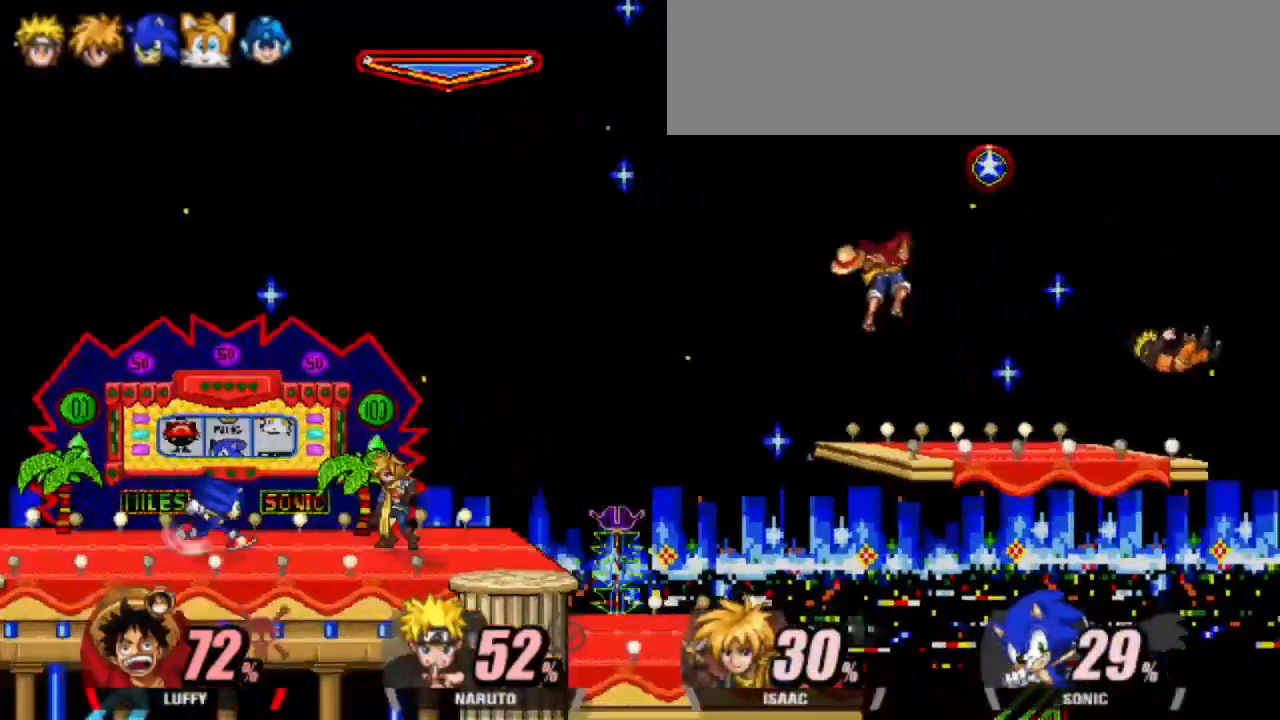
{"keys": [], "events": [[17, "left", "down"], [67, "left", "up"]]}
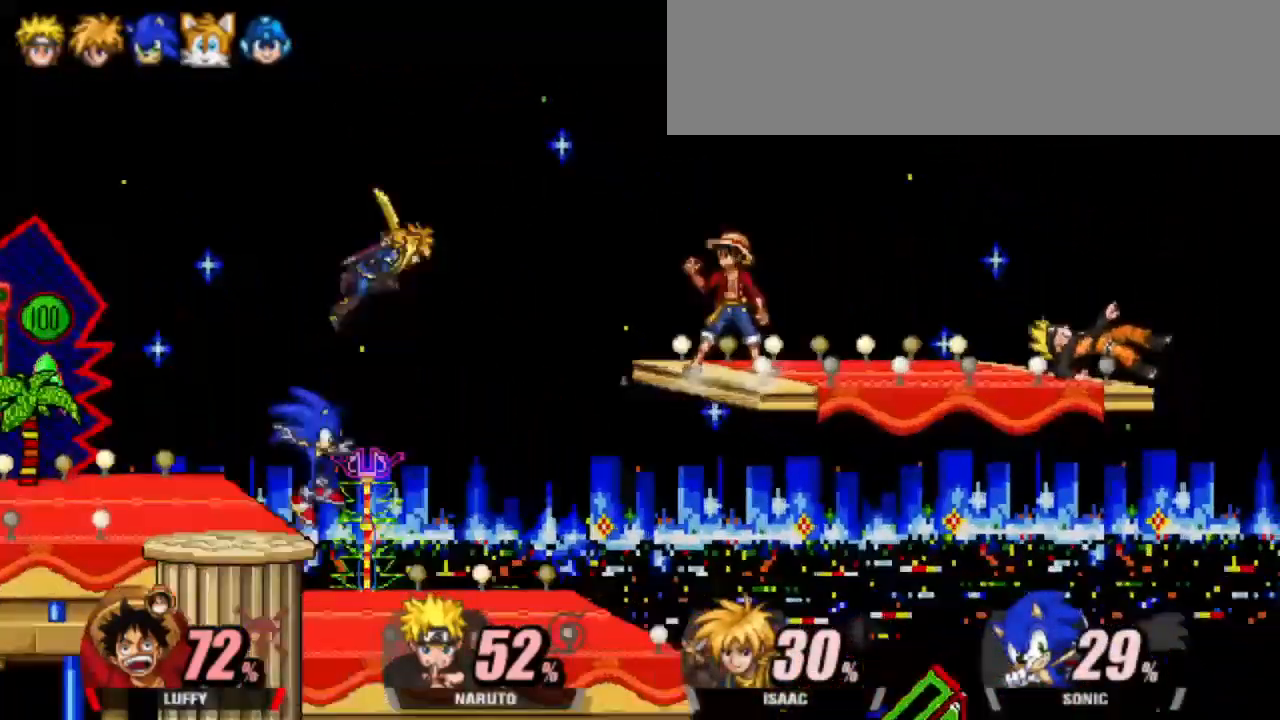
{"keys": ["attack", "right"], "events": [[33, "right", "down"], [317, "attack", "down"]]}
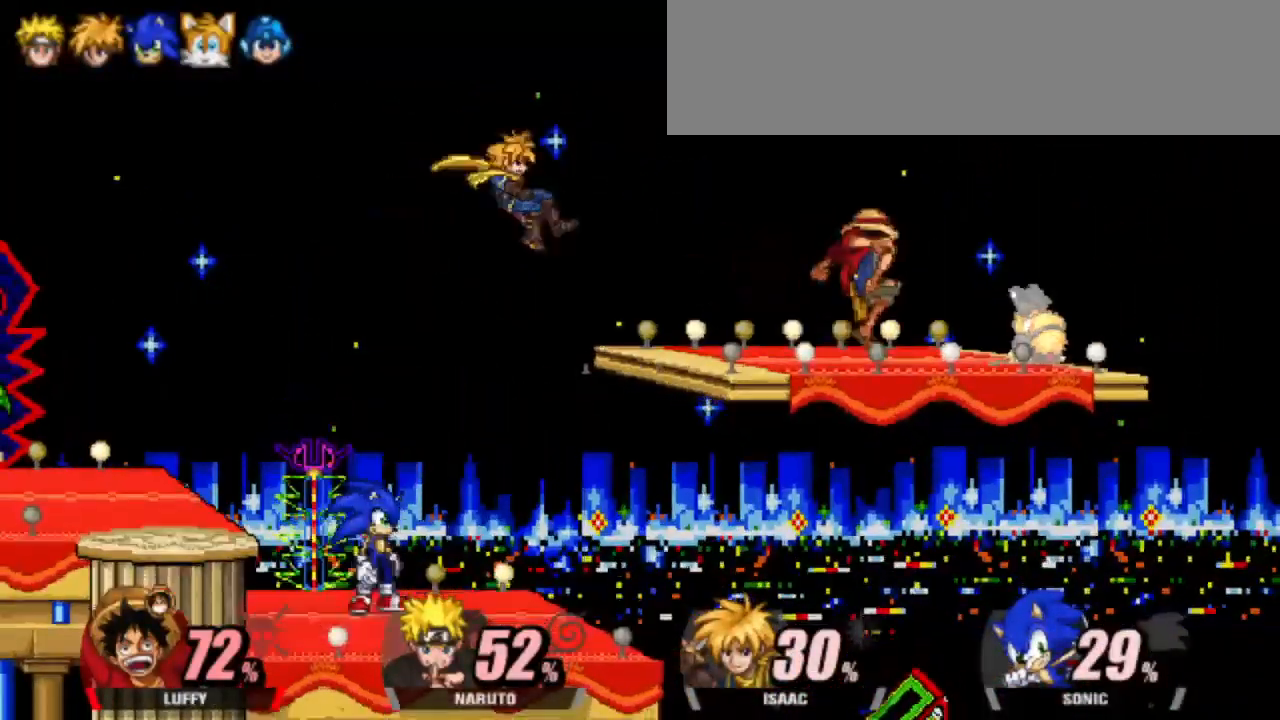
{"keys": ["right"], "events": [[300, "attack", "up"]]}
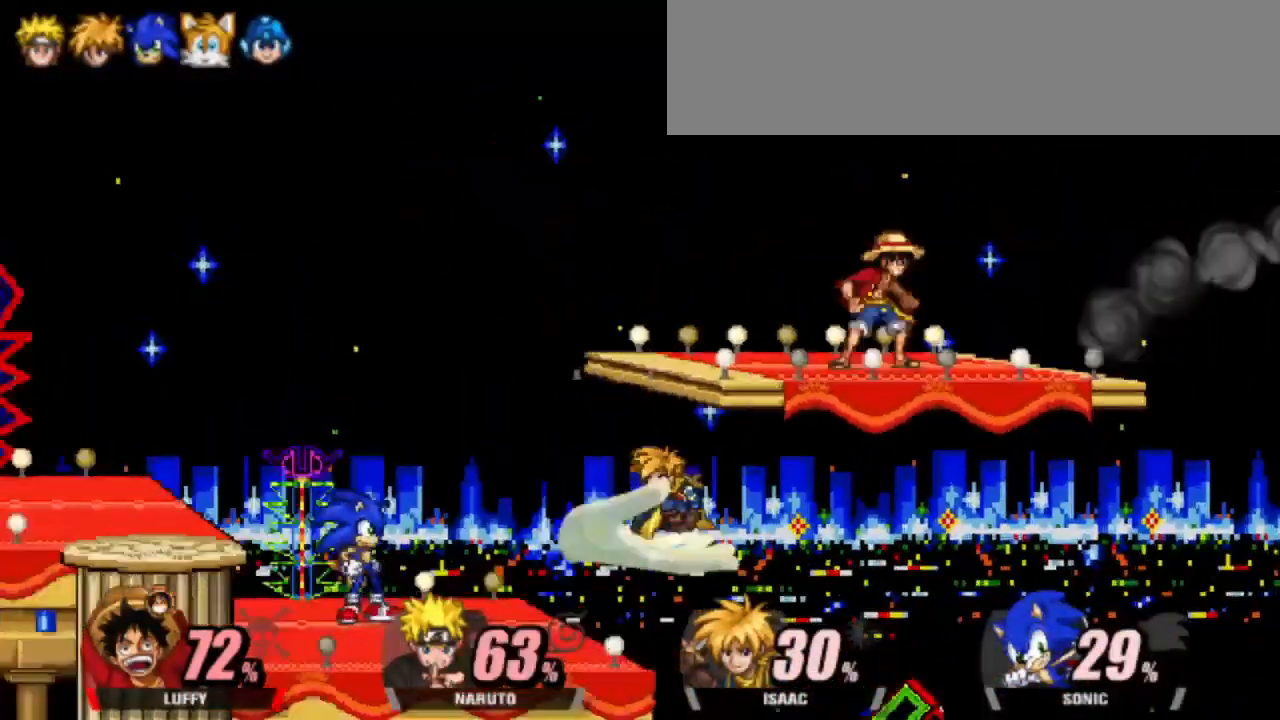
{"keys": ["shield"], "events": [[33, "shield", "down"], [83, "right", "up"], [367, "right", "down"], [450, "right", "up"]]}
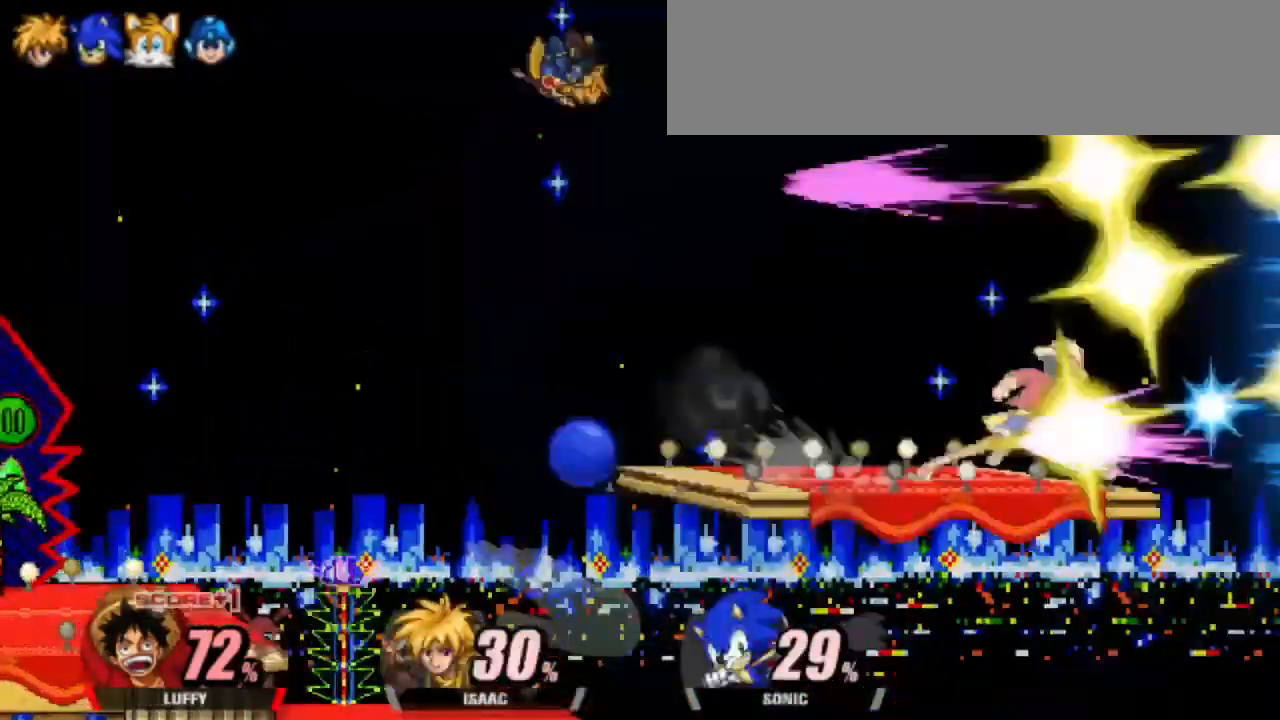
{"keys": ["dash", "left"], "events": [[50, "shield", "up"], [133, "dash", "down"], [333, "left", "down"]]}
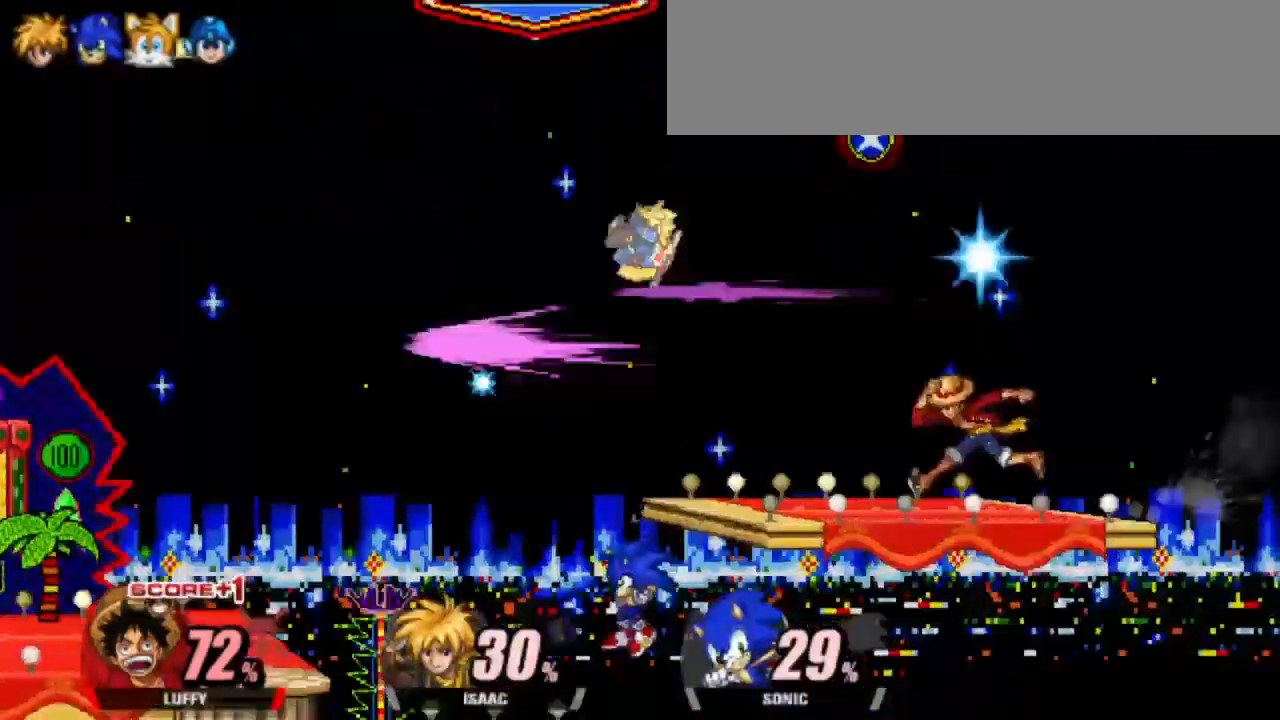
{"keys": ["dash", "left"], "events": [[67, "up", "down"], [483, "up", "up"]]}
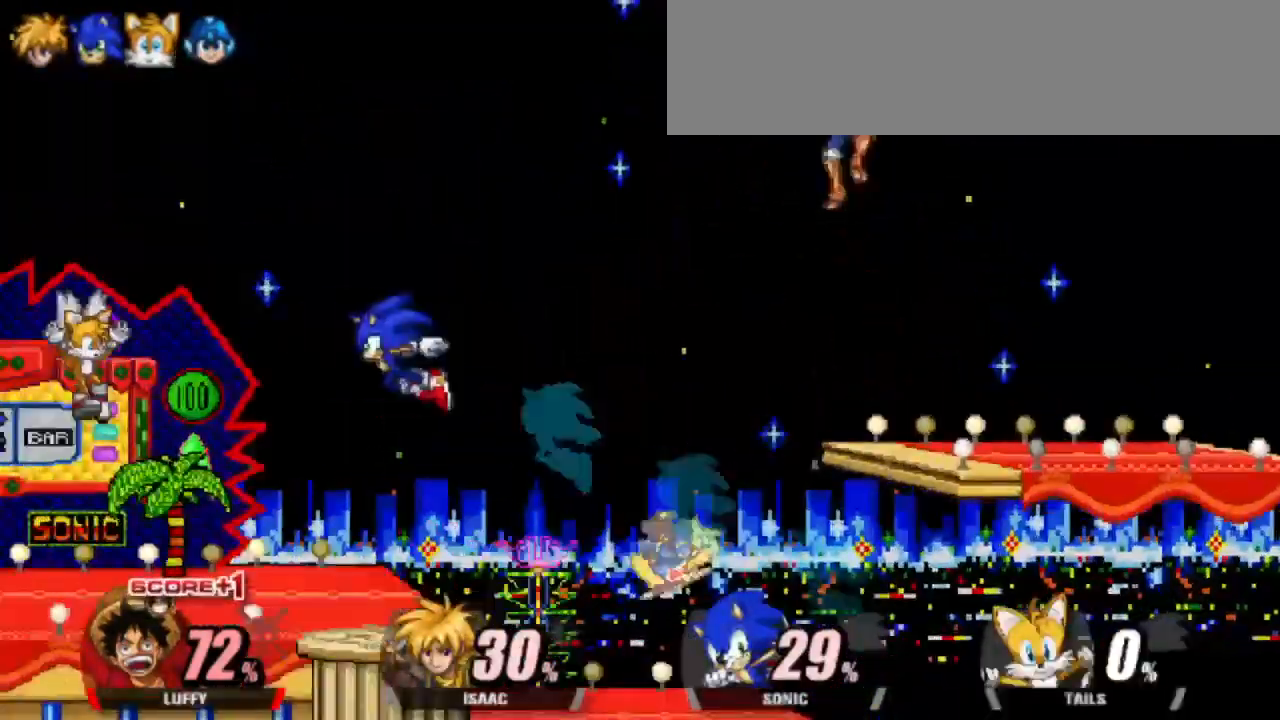
{"keys": ["attack"], "events": [[133, "left", "up"], [167, "dash", "up"], [350, "right", "down"], [450, "right", "up"], [500, "attack", "down"]]}
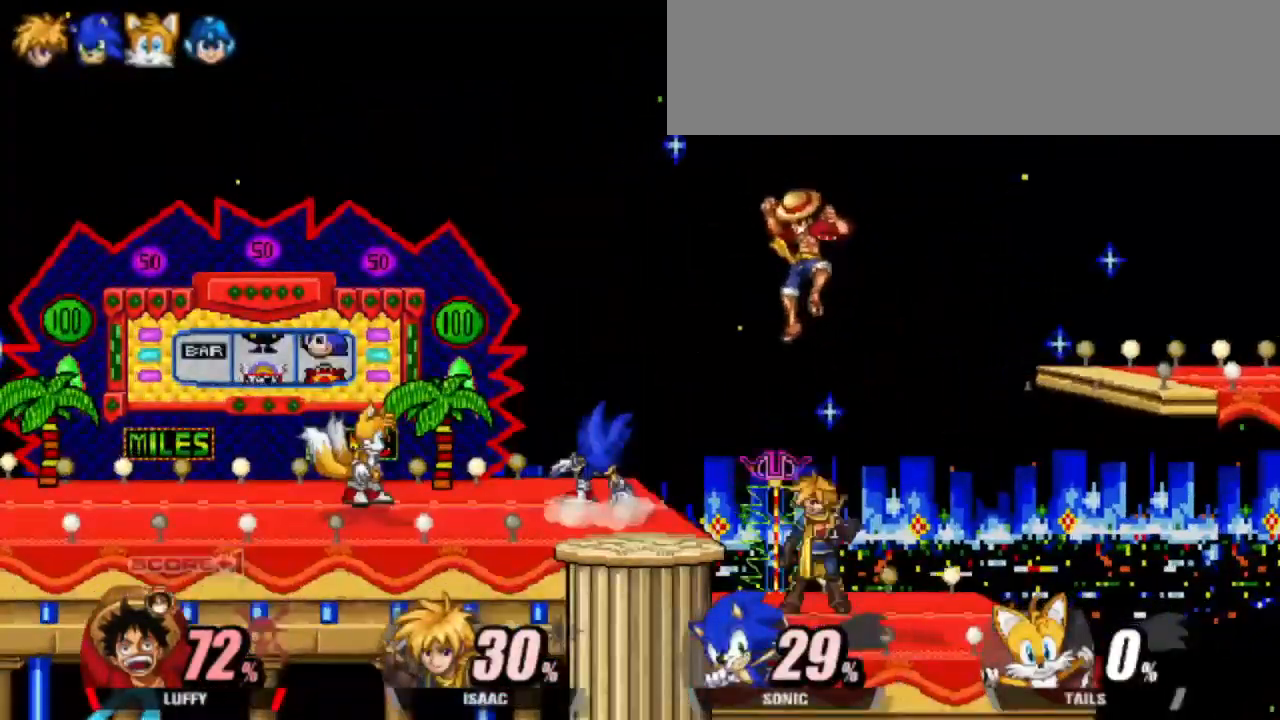
{"keys": ["left"], "events": [[50, "right", "down"], [383, "attack", "up"], [467, "left", "down"], [467, "right", "up"]]}
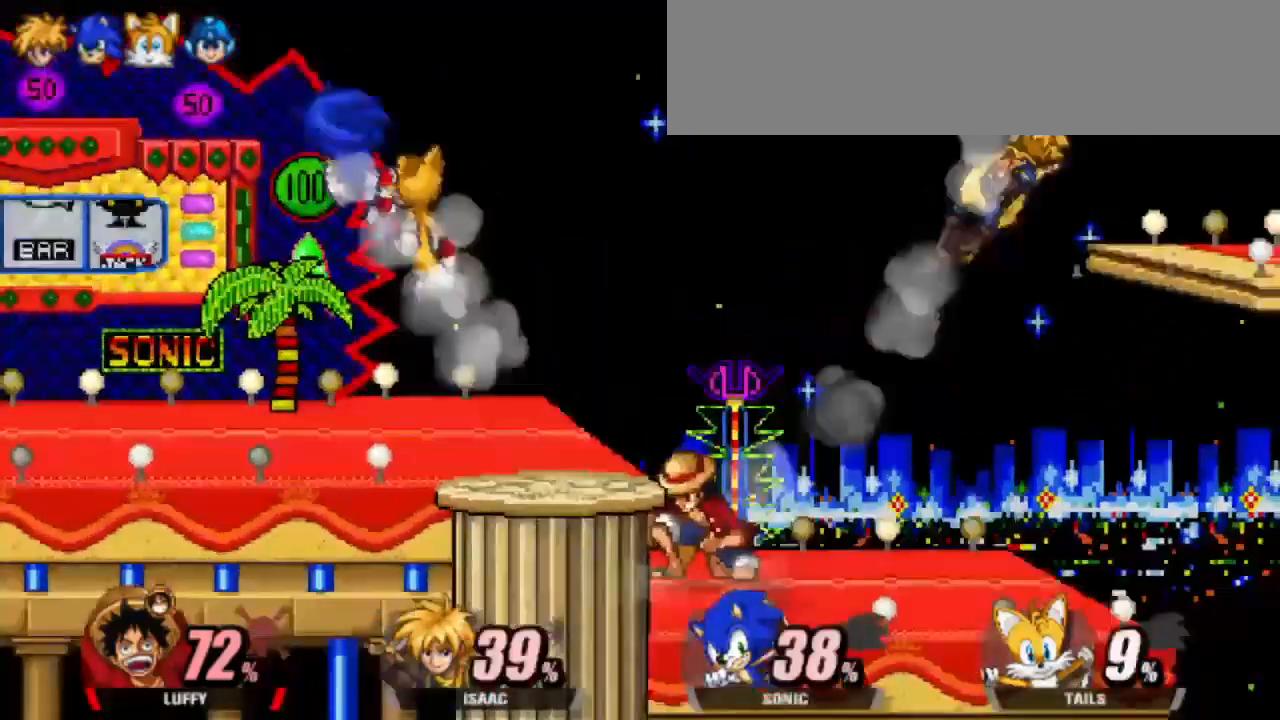
{"keys": [], "events": [[433, "left", "up"]]}
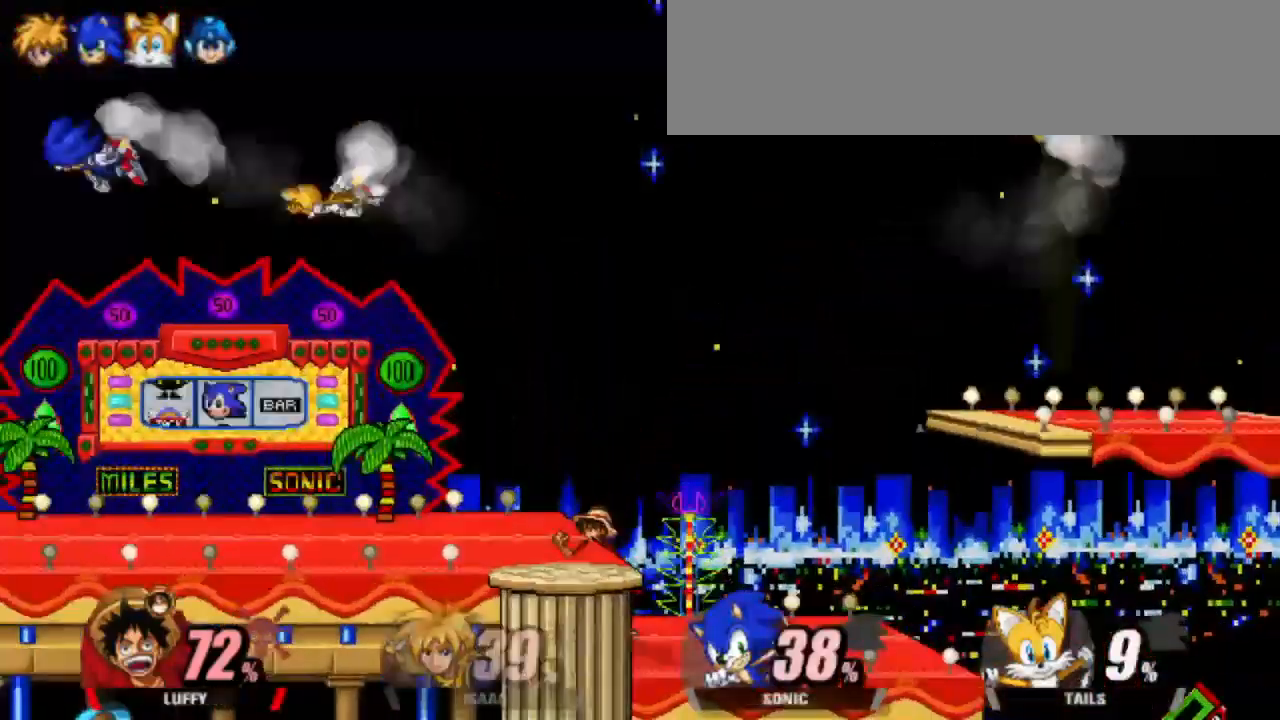
{"keys": ["right", "up"], "events": [[367, "right", "down"], [500, "up", "down"]]}
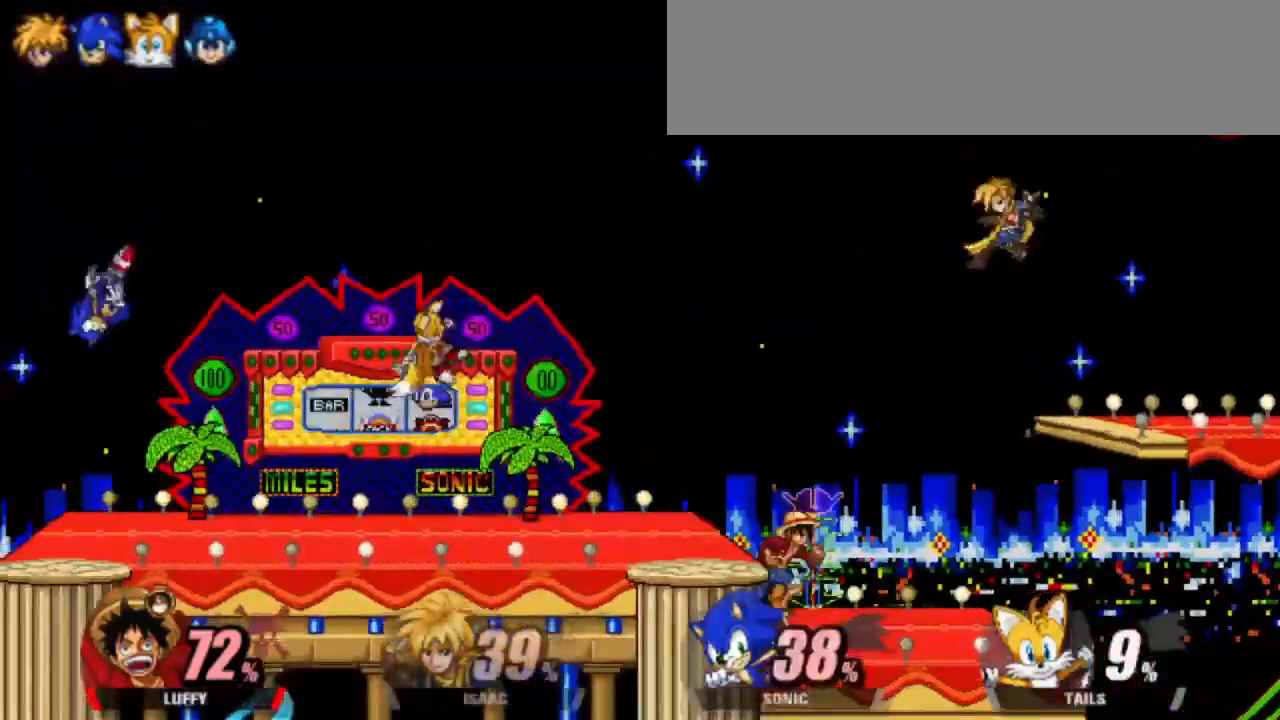
{"keys": ["dash", "left"], "events": [[83, "right", "up"], [83, "up", "up"], [133, "attack", "down"], [283, "left", "down"], [417, "attack", "up"], [417, "dash", "down"]]}
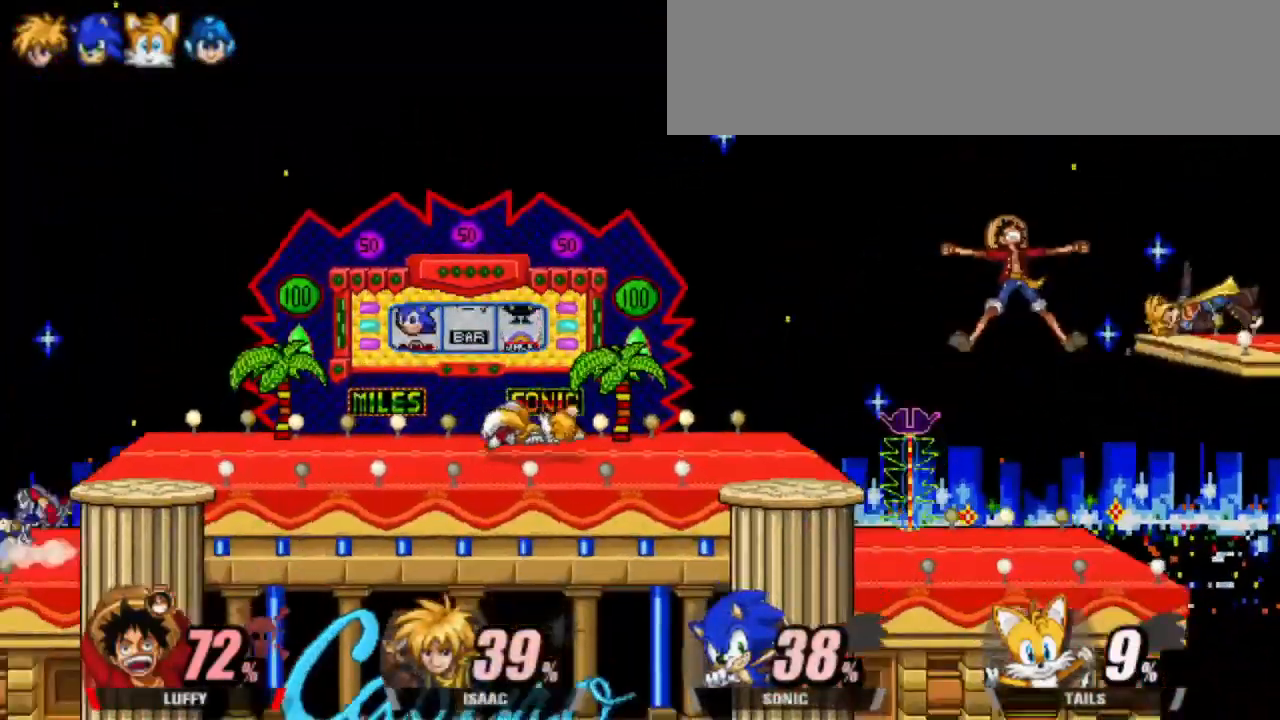
{"keys": [], "events": [[67, "dash", "up"], [350, "left", "up"]]}
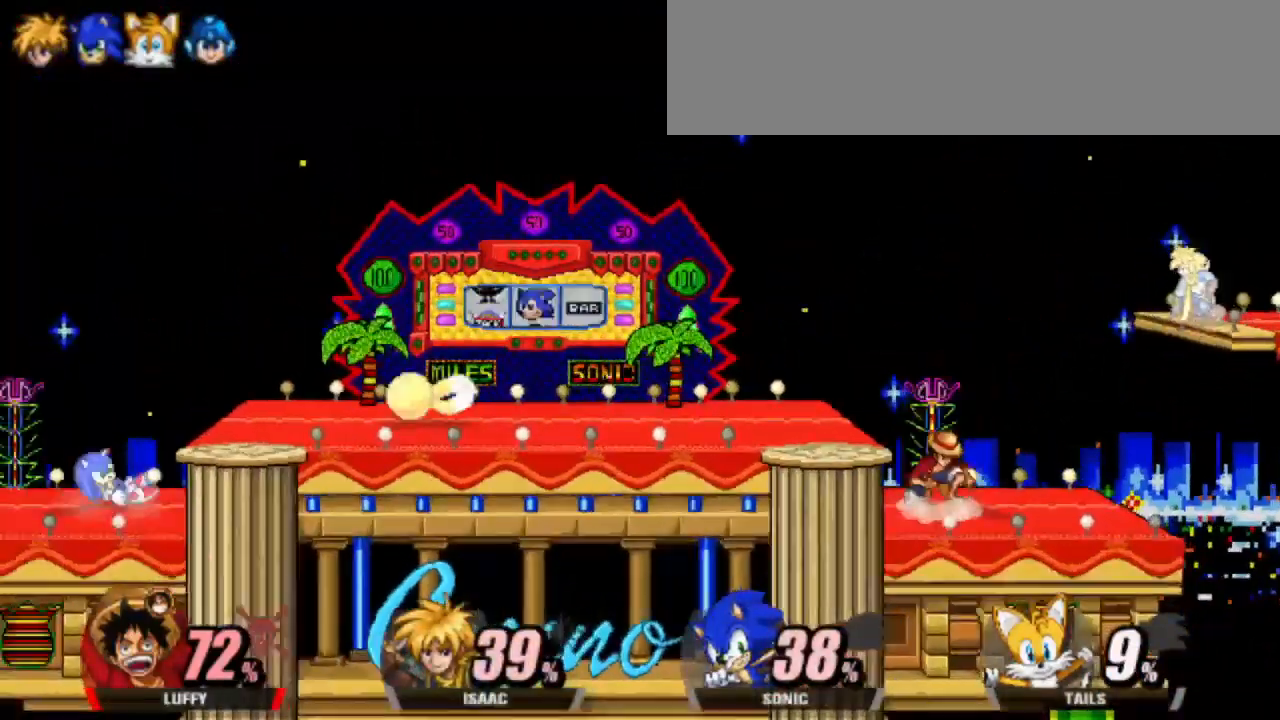
{"keys": ["right"], "events": [[117, "up", "down"], [350, "left", "down"], [450, "left", "up"], [450, "up", "up"], [500, "right", "down"]]}
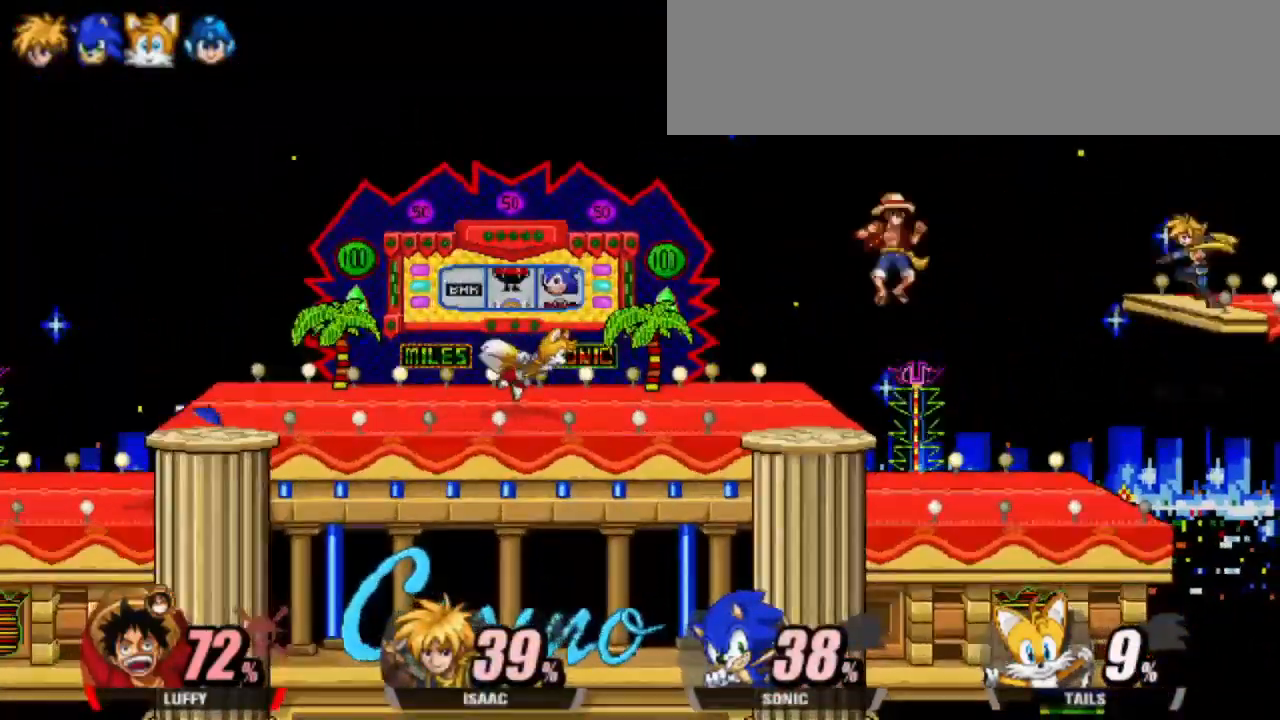
{"keys": [], "events": [[183, "up", "down"], [233, "right", "up"], [233, "up", "up"]]}
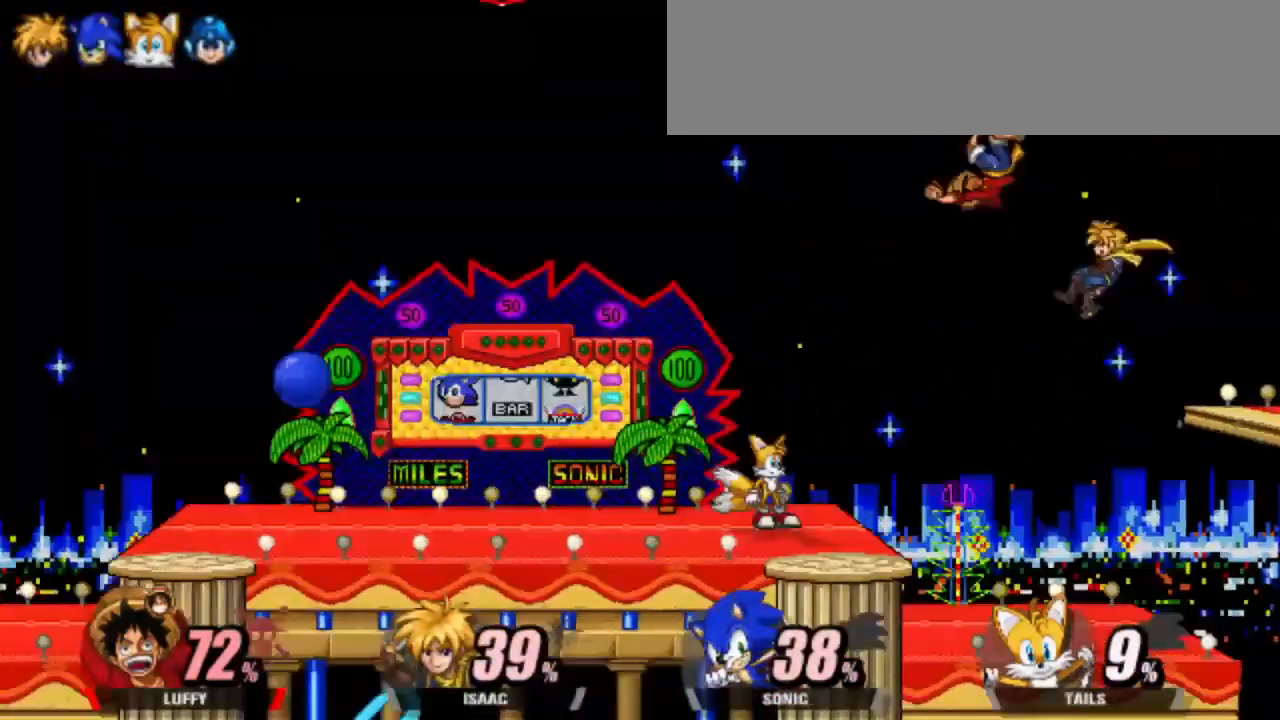
{"keys": ["cdown", "dash", "down", "right"], "events": [[150, "dash", "down"], [200, "left", "down"], [250, "cdown", "down"], [283, "down", "down"], [333, "right", "down"], [483, "left", "up"]]}